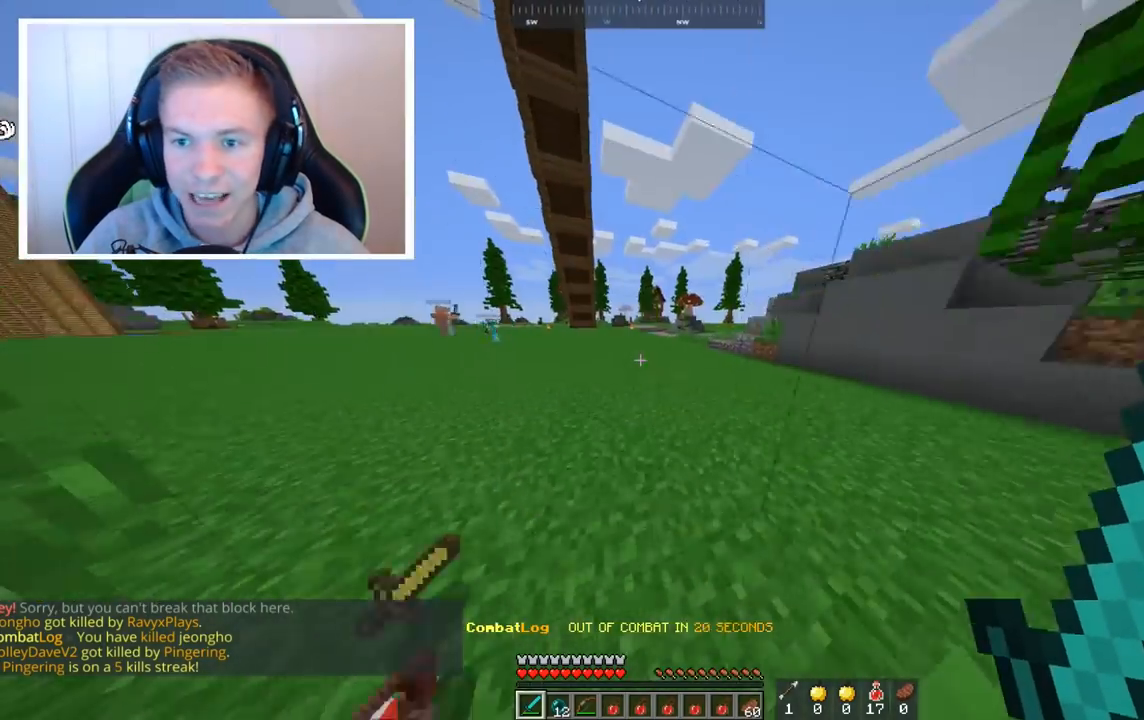
Gameplay with keyboard and mouse; each line is a JSON object with the keys and mouse buttons held at the frame after it. "events" lists presses ("down") and releases ("up") of "a", "d", "s", "space", "w", "mouse_left" and "mouse_right" between this image and that frame as [ms after this image, input, new state], when the widget could be followed in between. "mouse_left", "mouse_right" = the "left", "right" buttons of the "mouse" list. No other keys are recorded. Fast repeated clicks can show as one long hold. Mouse movement is not recorded.
{"keys": ["a", "space", "w"], "mouse": [], "events": [[120, "a", "down"], [240, "mouse_left", "down"], [360, "mouse_left", "up"]]}
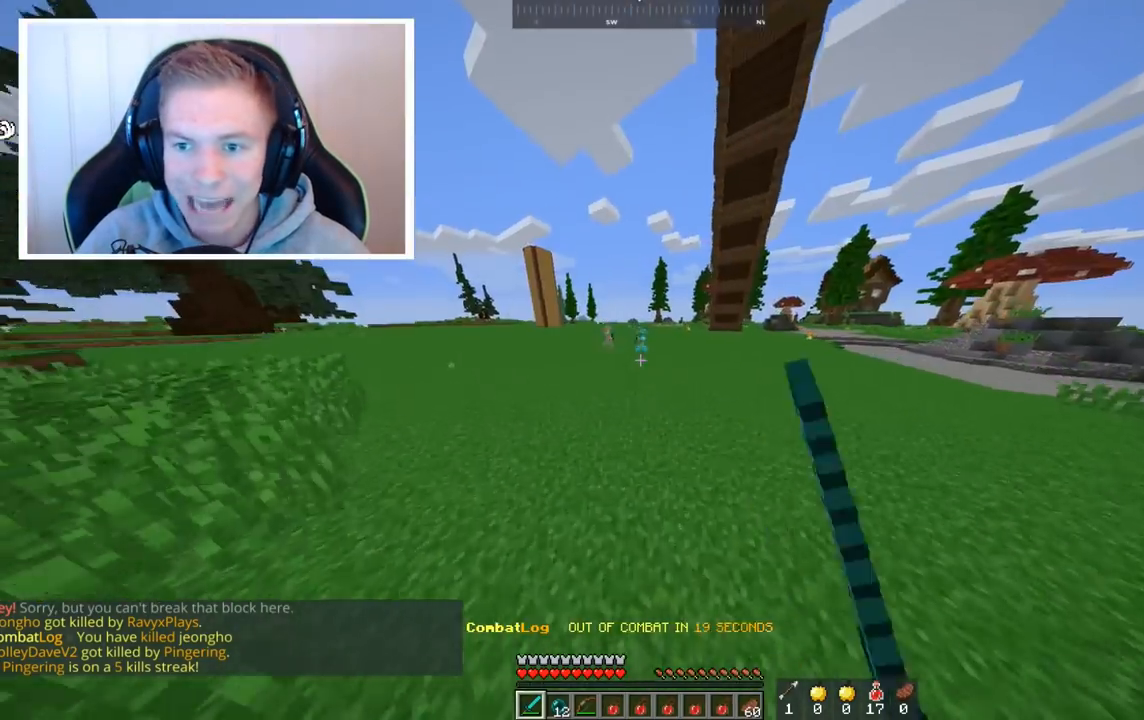
{"keys": ["space", "w"], "mouse": [], "events": [[240, "a", "up"]]}
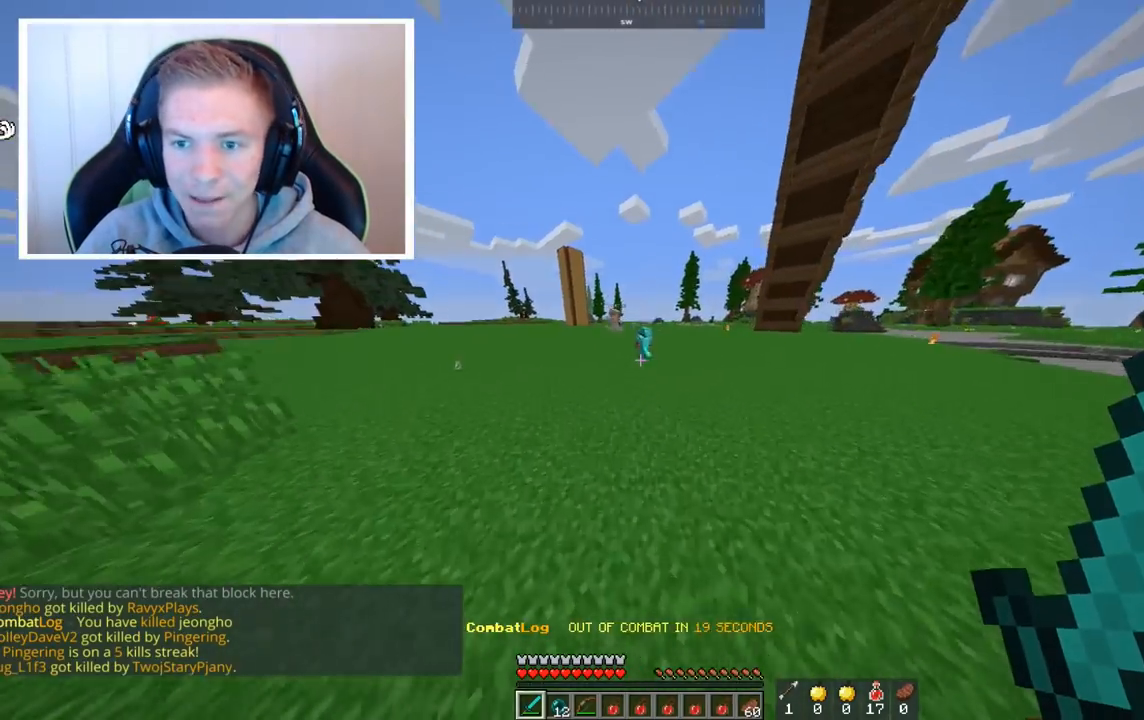
{"keys": ["space", "w"], "mouse": [], "events": [[40, "a", "down"], [360, "a", "up"]]}
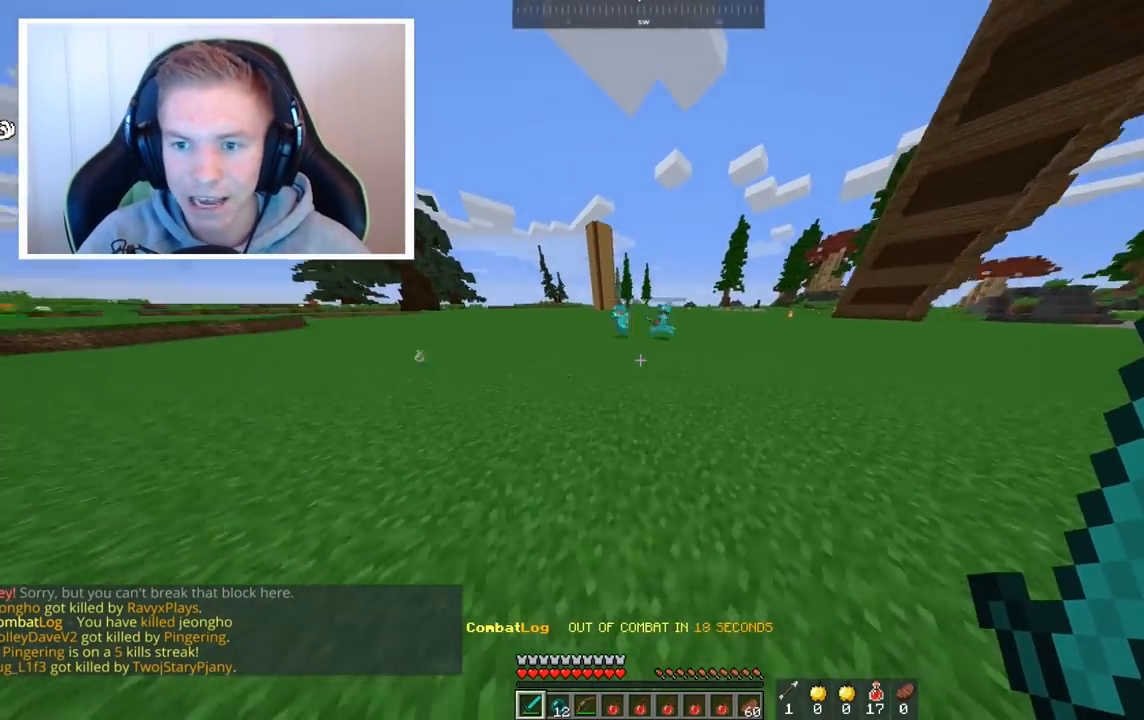
{"keys": ["w"], "mouse": ["left"], "events": [[240, "a", "down"], [320, "space", "up"], [360, "mouse_left", "down"], [440, "a", "up"]]}
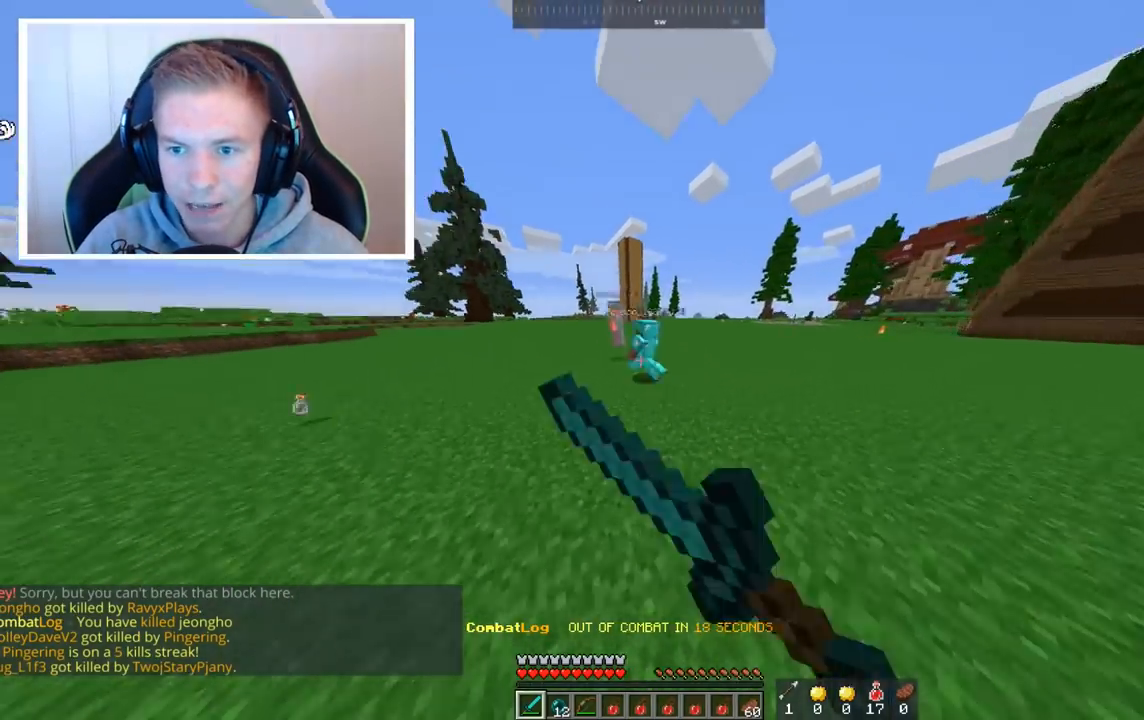
{"keys": ["w"], "mouse": [], "events": [[120, "a", "down"], [280, "a", "up"], [480, "mouse_left", "up"]]}
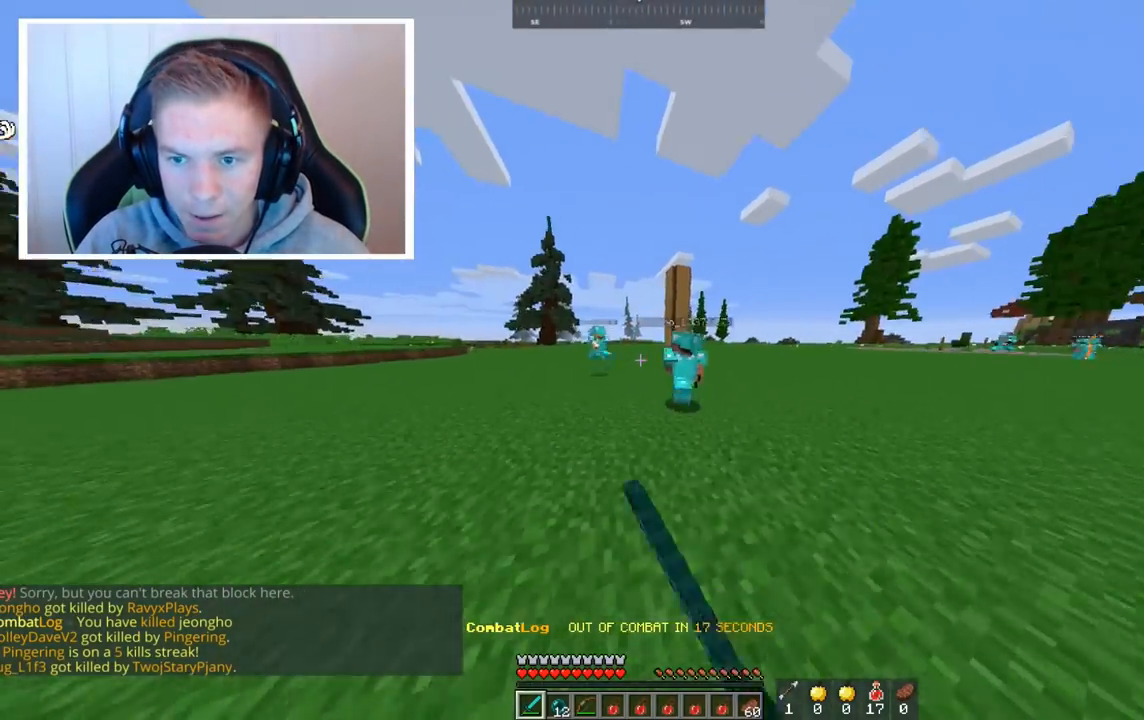
{"keys": ["space", "w"], "mouse": ["left"], "events": [[40, "mouse_left", "down"], [440, "space", "down"]]}
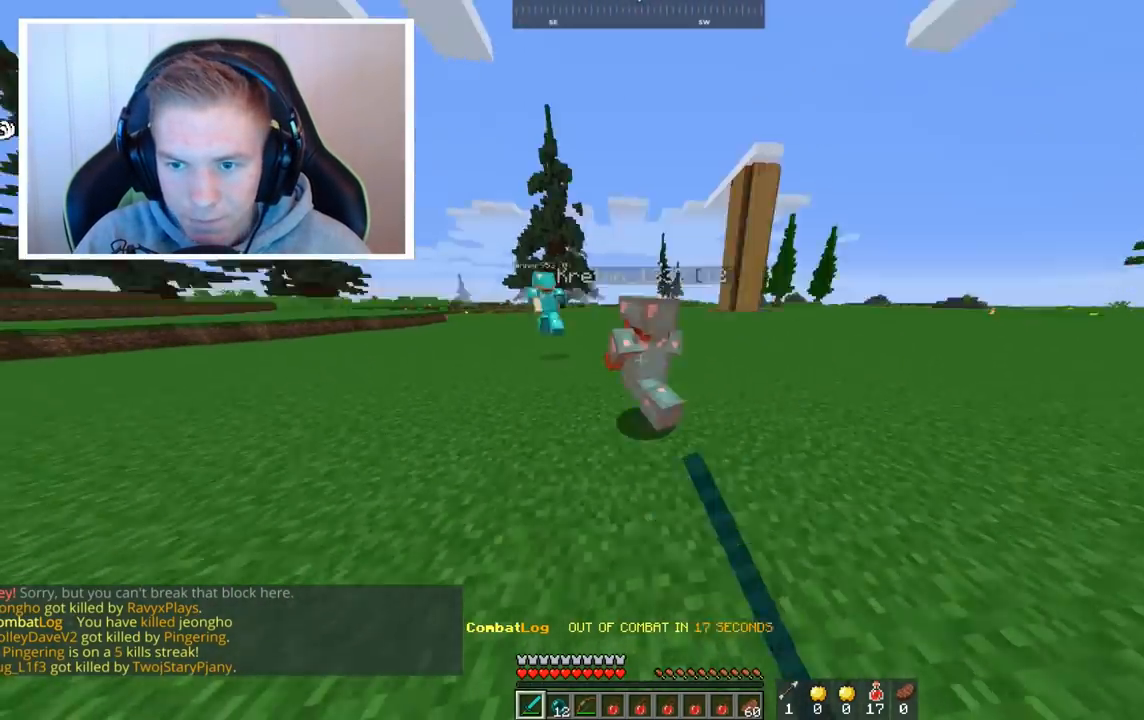
{"keys": ["w"], "mouse": [], "events": [[280, "space", "up"], [480, "mouse_left", "up"]]}
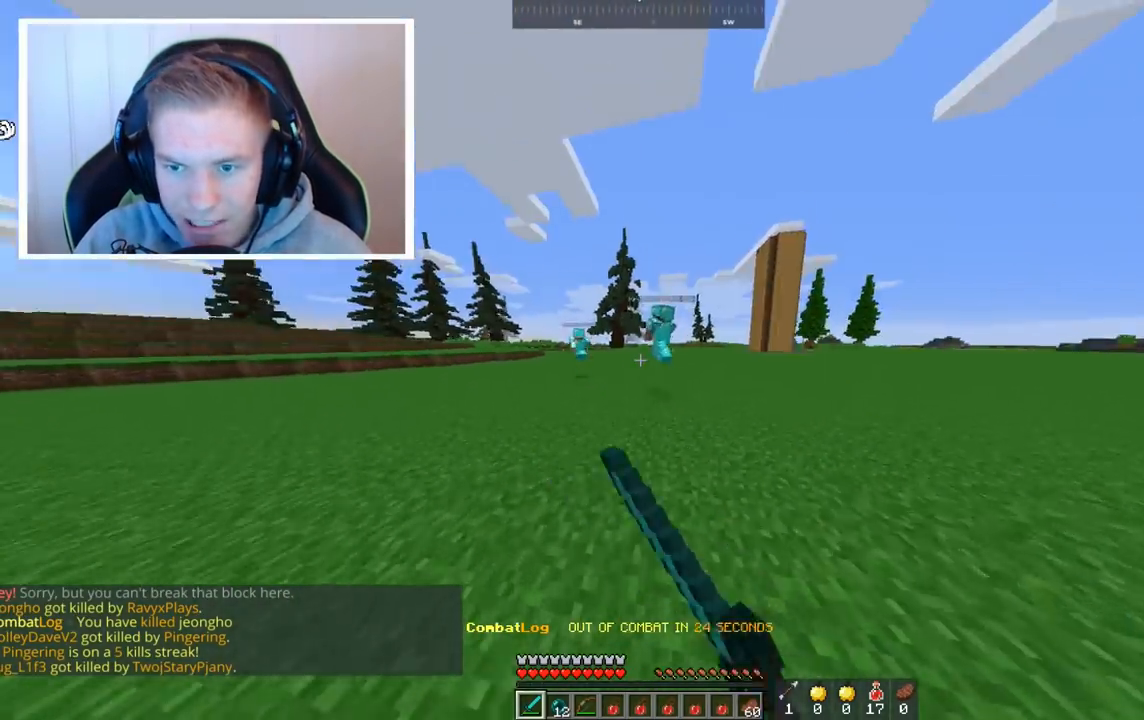
{"keys": ["a", "space", "w"], "mouse": [], "events": [[240, "space", "down"], [280, "mouse_left", "down"], [360, "a", "down"], [360, "mouse_left", "up"]]}
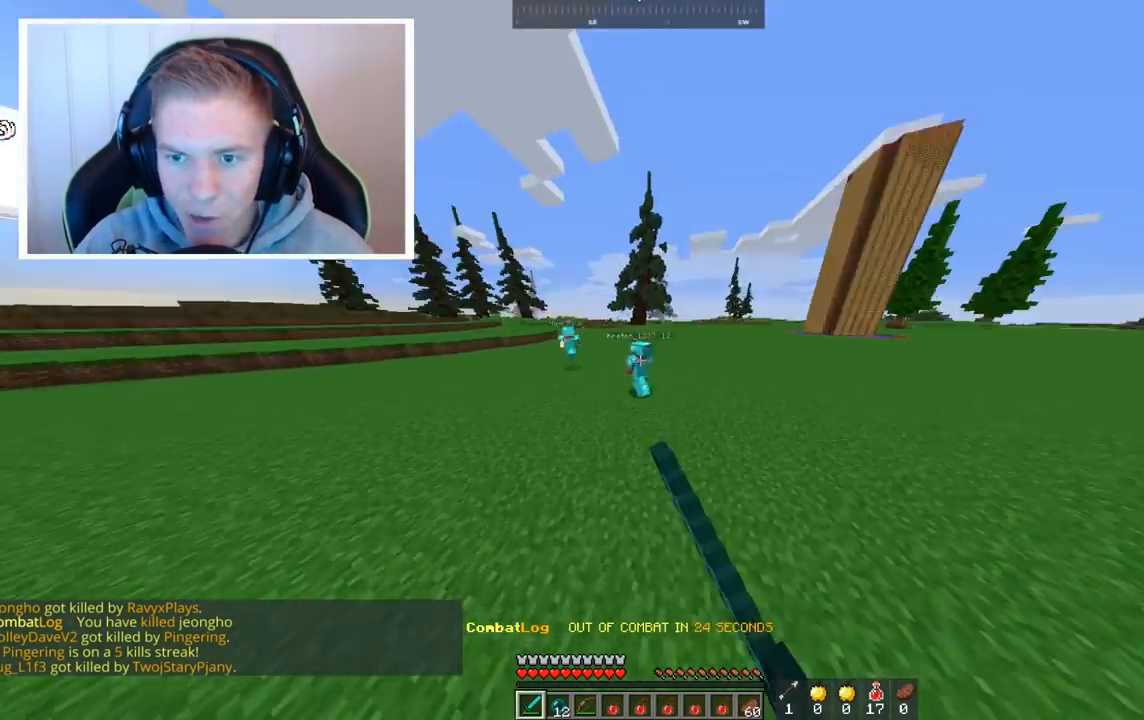
{"keys": ["space", "w"], "mouse": [], "events": [[200, "a", "up"], [200, "space", "up"], [480, "space", "down"]]}
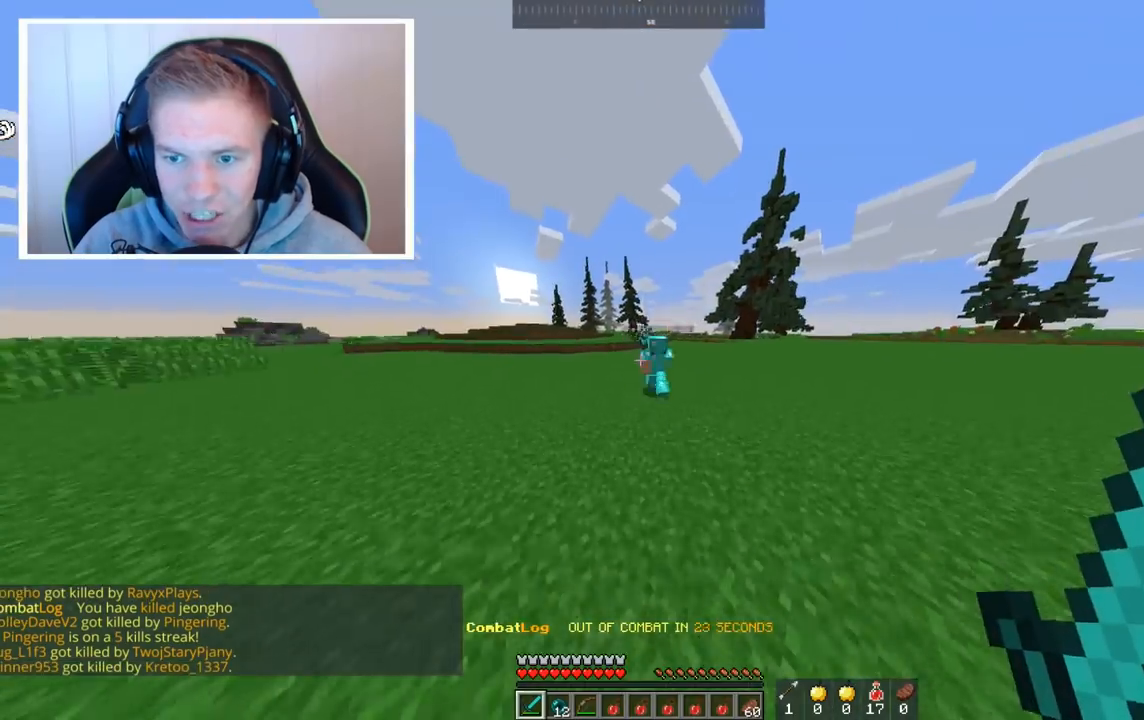
{"keys": ["w"], "mouse": [], "events": [[240, "space", "up"]]}
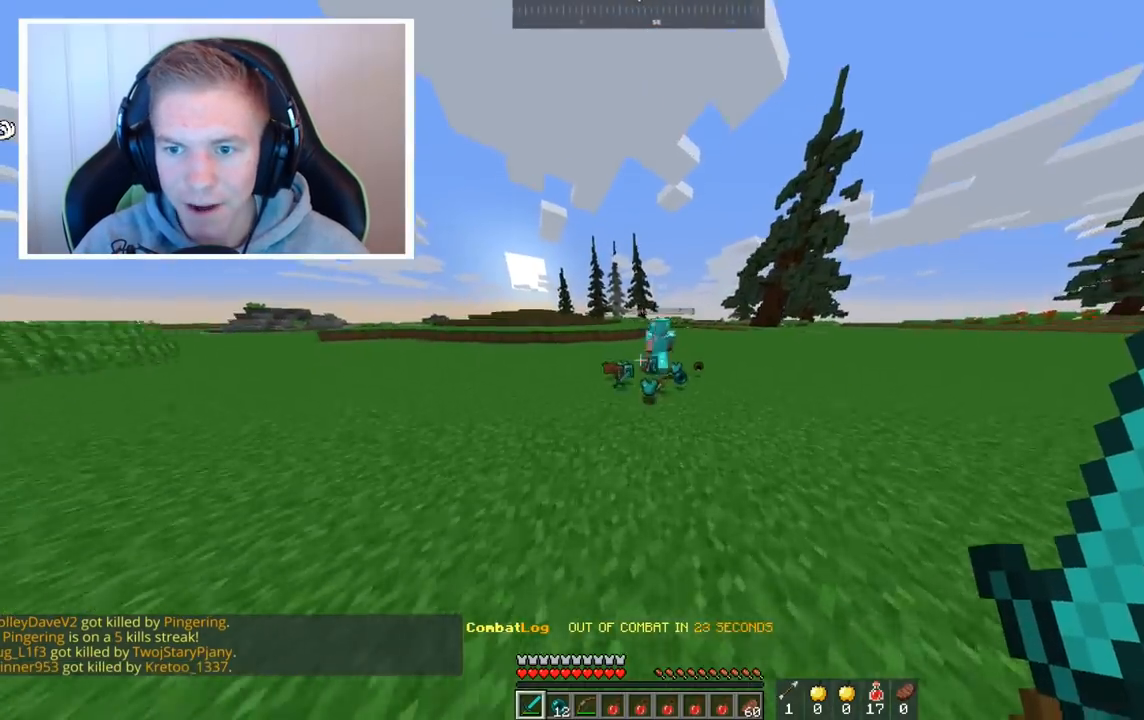
{"keys": ["w"], "mouse": ["left"], "events": [[40, "mouse_left", "down"]]}
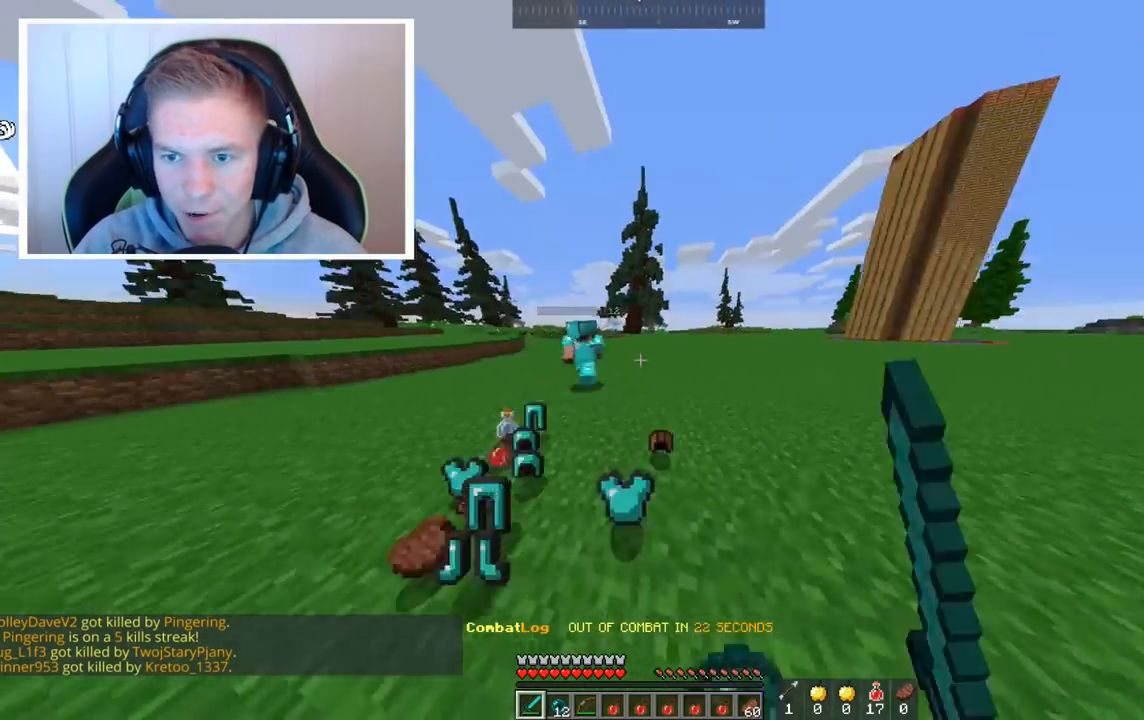
{"keys": ["a", "w"], "mouse": ["left"], "events": [[440, "a", "down"]]}
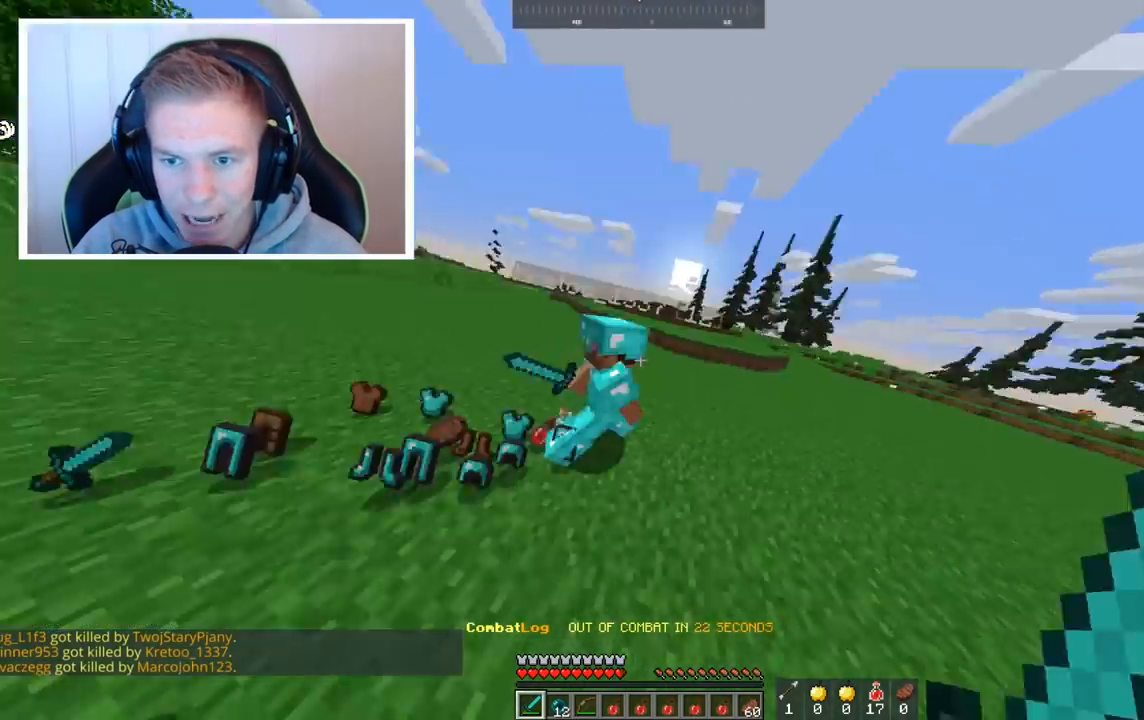
{"keys": ["w"], "mouse": ["left"], "events": [[280, "a", "up"]]}
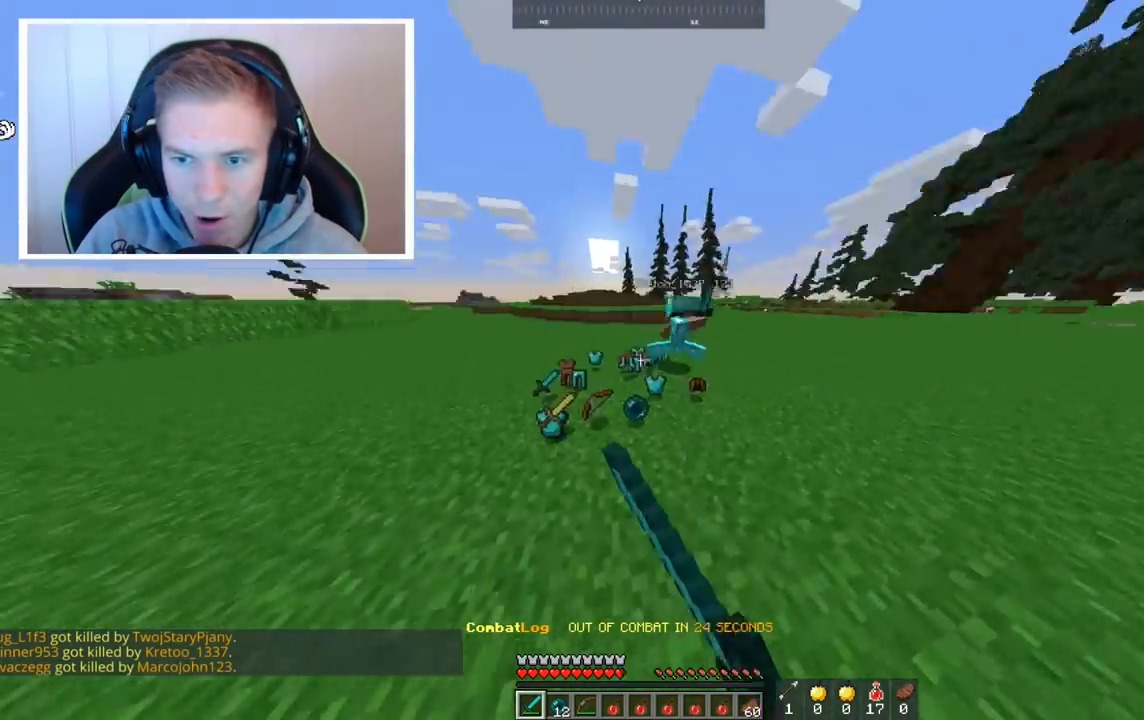
{"keys": ["a", "w"], "mouse": ["left"], "events": [[240, "a", "down"], [280, "mouse_left", "up"], [360, "mouse_left", "down"]]}
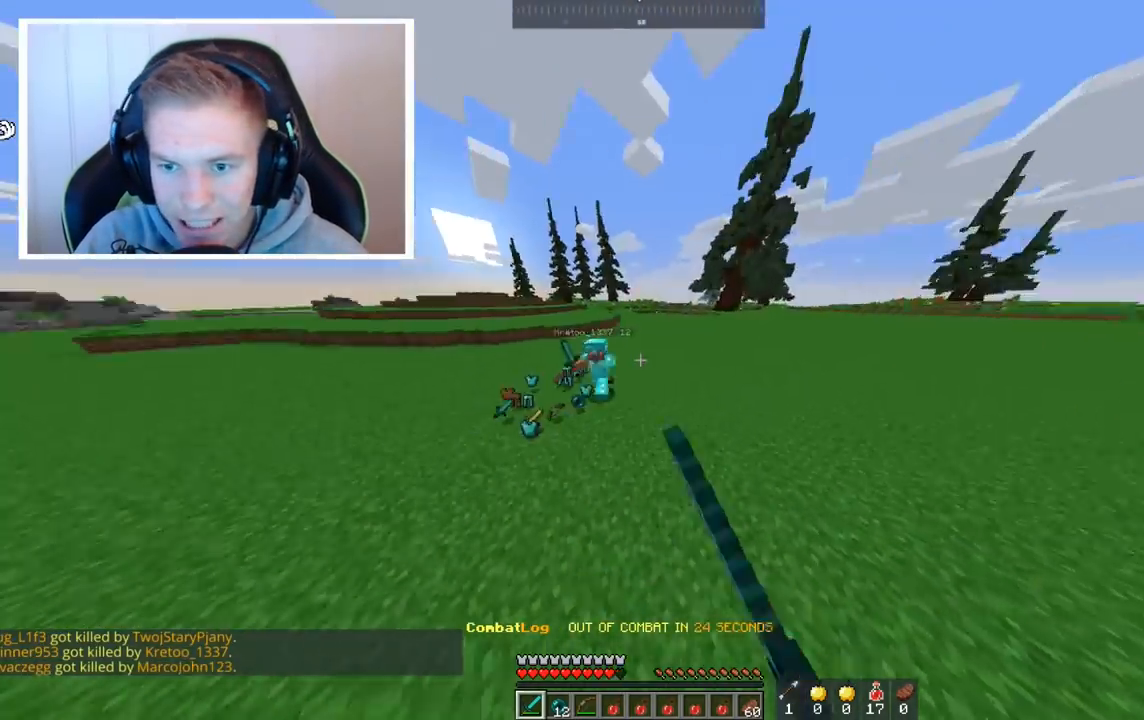
{"keys": ["a", "w"], "mouse": ["left"], "events": [[80, "a", "up"], [160, "a", "down"]]}
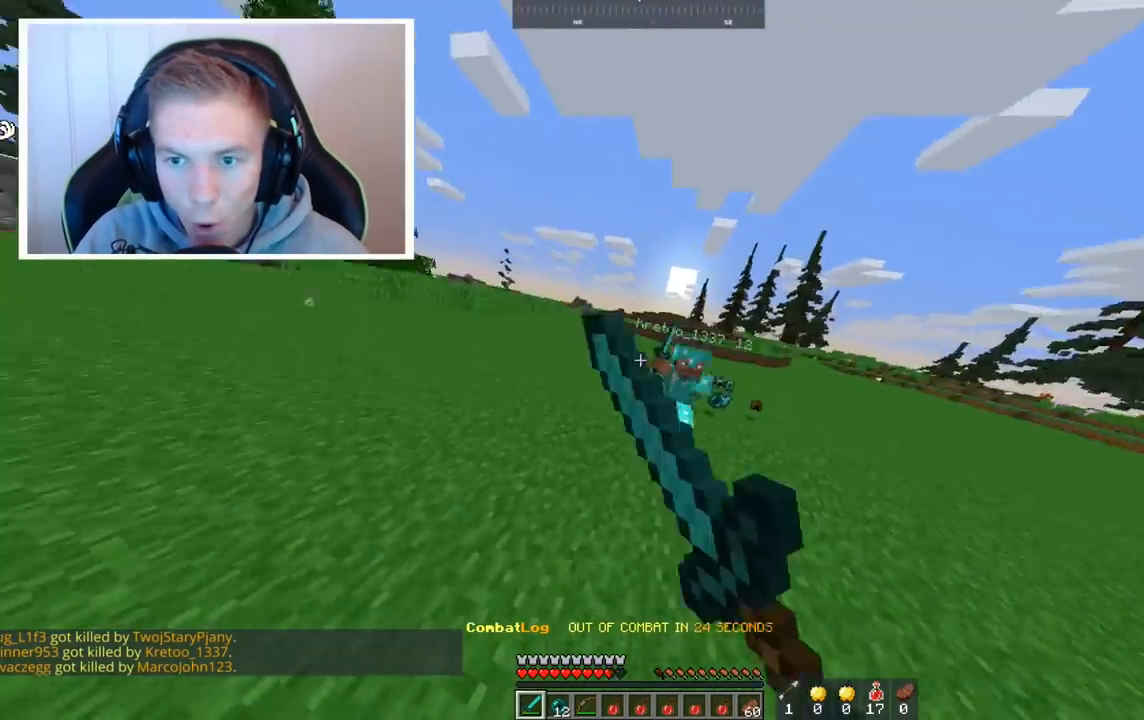
{"keys": ["w"], "mouse": ["left"], "events": [[440, "a", "up"]]}
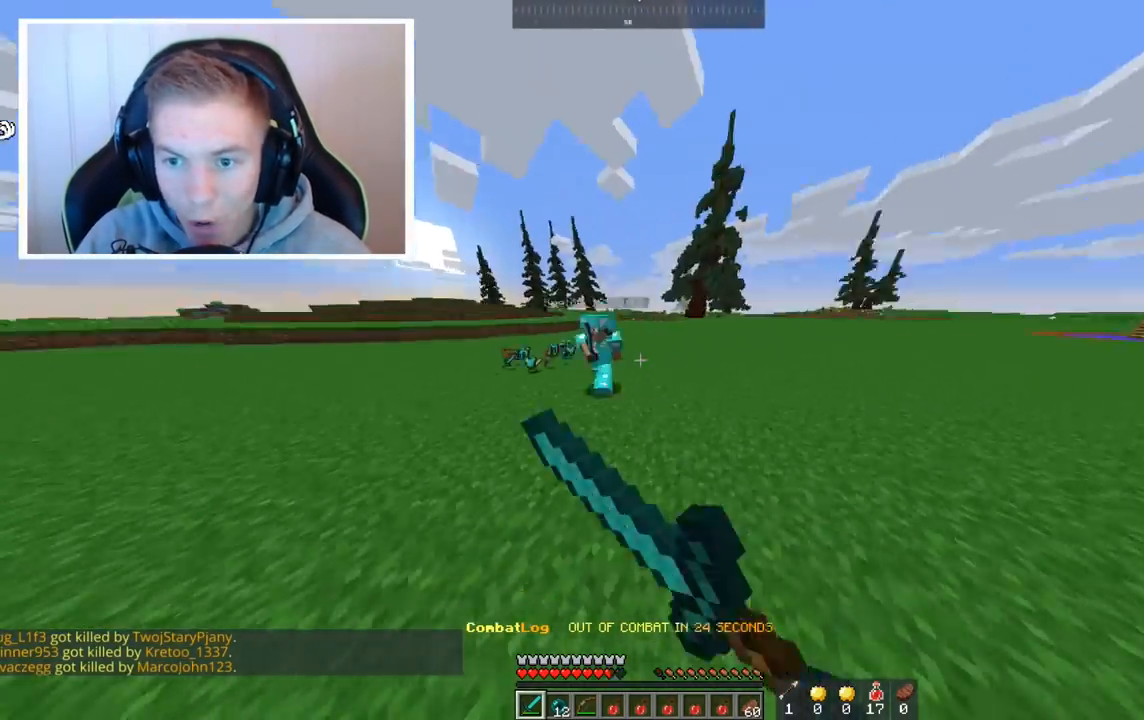
{"keys": ["a", "w"], "mouse": ["left"], "events": [[160, "a", "down"]]}
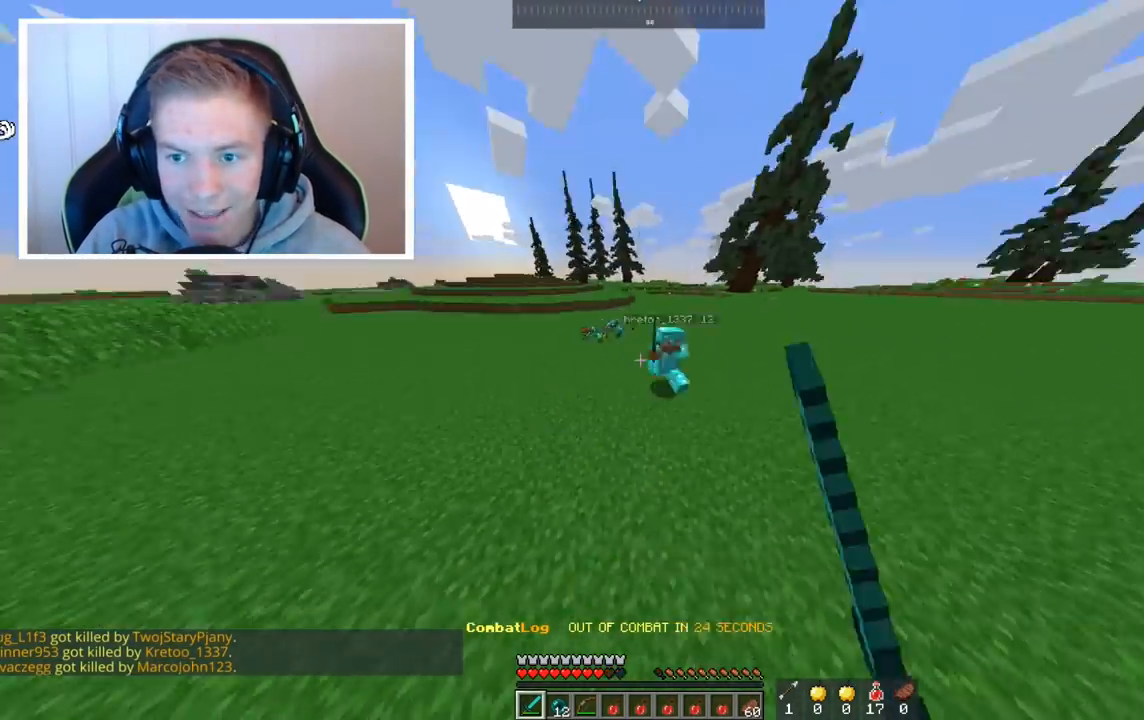
{"keys": ["a", "w"], "mouse": ["left"], "events": [[120, "a", "up"], [360, "a", "down"]]}